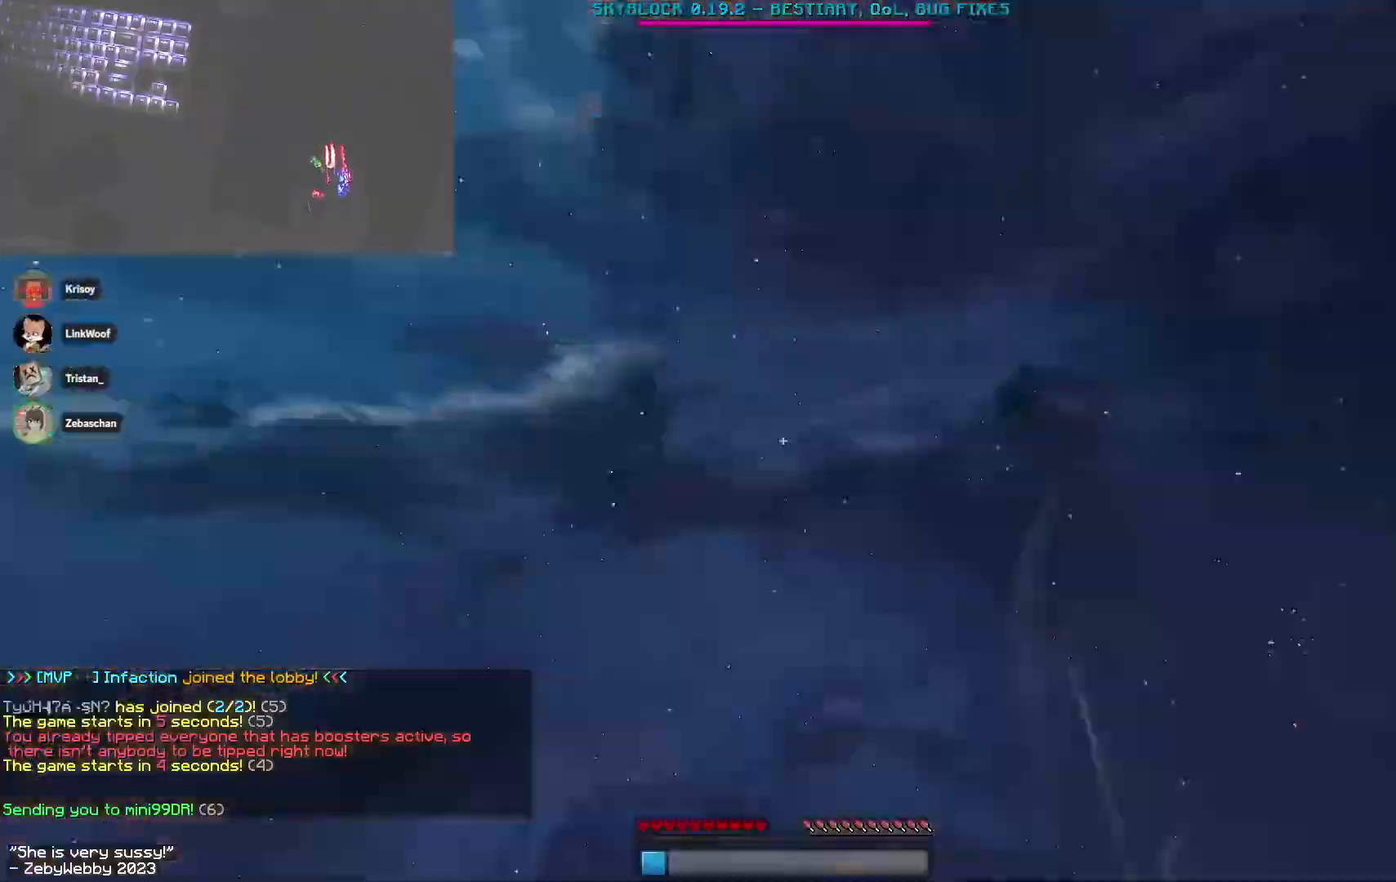
Gameplay with keyboard and mouse; each line is a JSON object with the keys and mouse buttons held at the frame after it. "events" lists presses ("down") and releases ("up") of "a", "d", "s", "sneak", "space", "w", "mouse_left" and "mouse_right" between this image and that frame as [ms after this image, input, new state], when the widget could be followed in between. "mouse_left", "mouse_right" = the "left", "right" buttons of the "mouse" list. No other keys are recorded. Fast repeated clicks can show as one long hold. Mouse movement is not recorded. Key names are as the overlay labels them; some are game actions (e.g. jump) rather than physical keys.
{"keys": ["w"], "mouse": [], "events": [[433, "a", "up"]]}
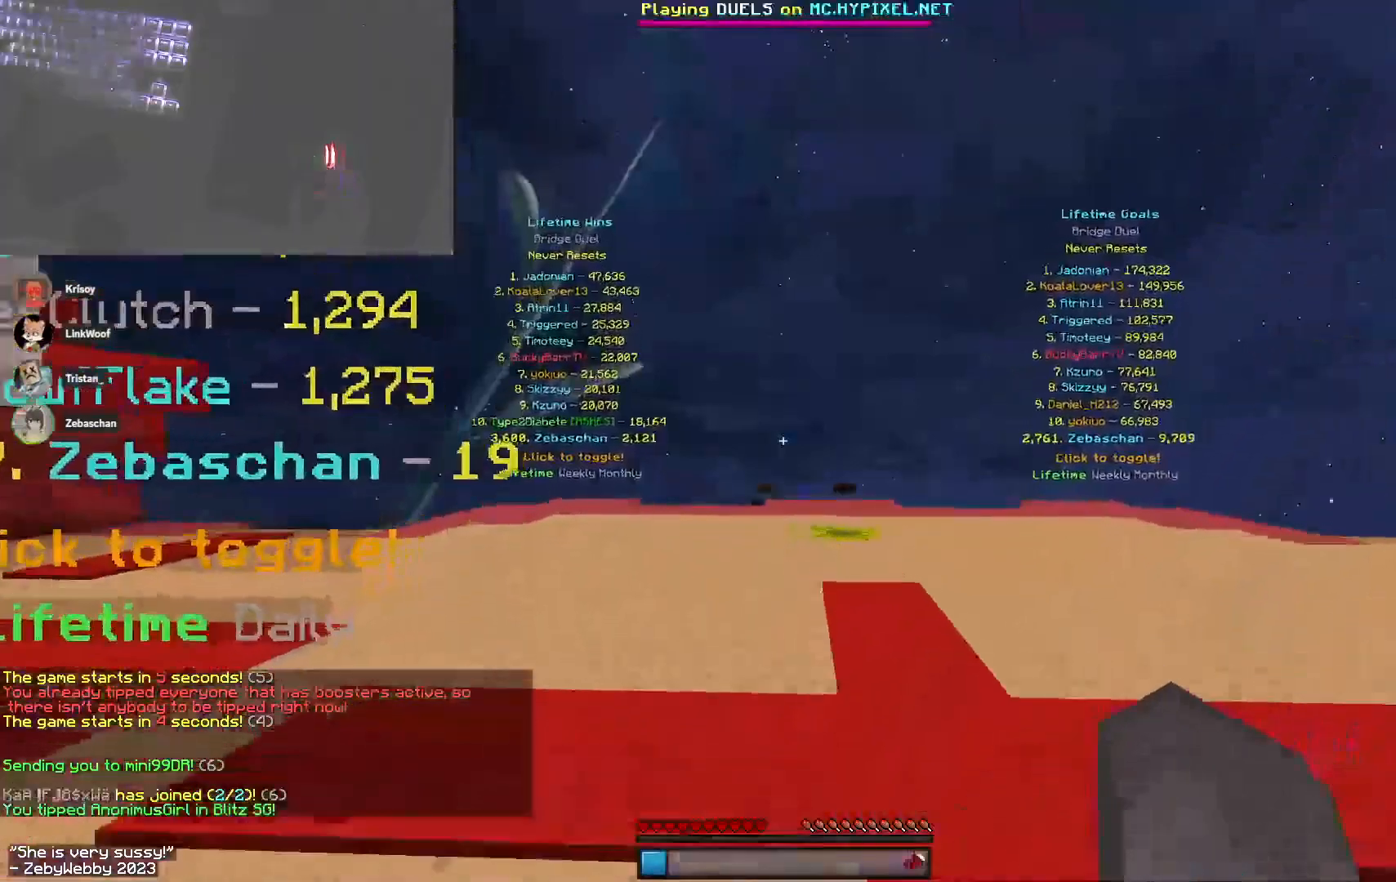
{"keys": ["space", "w"], "mouse": [], "events": [[150, "space", "down"]]}
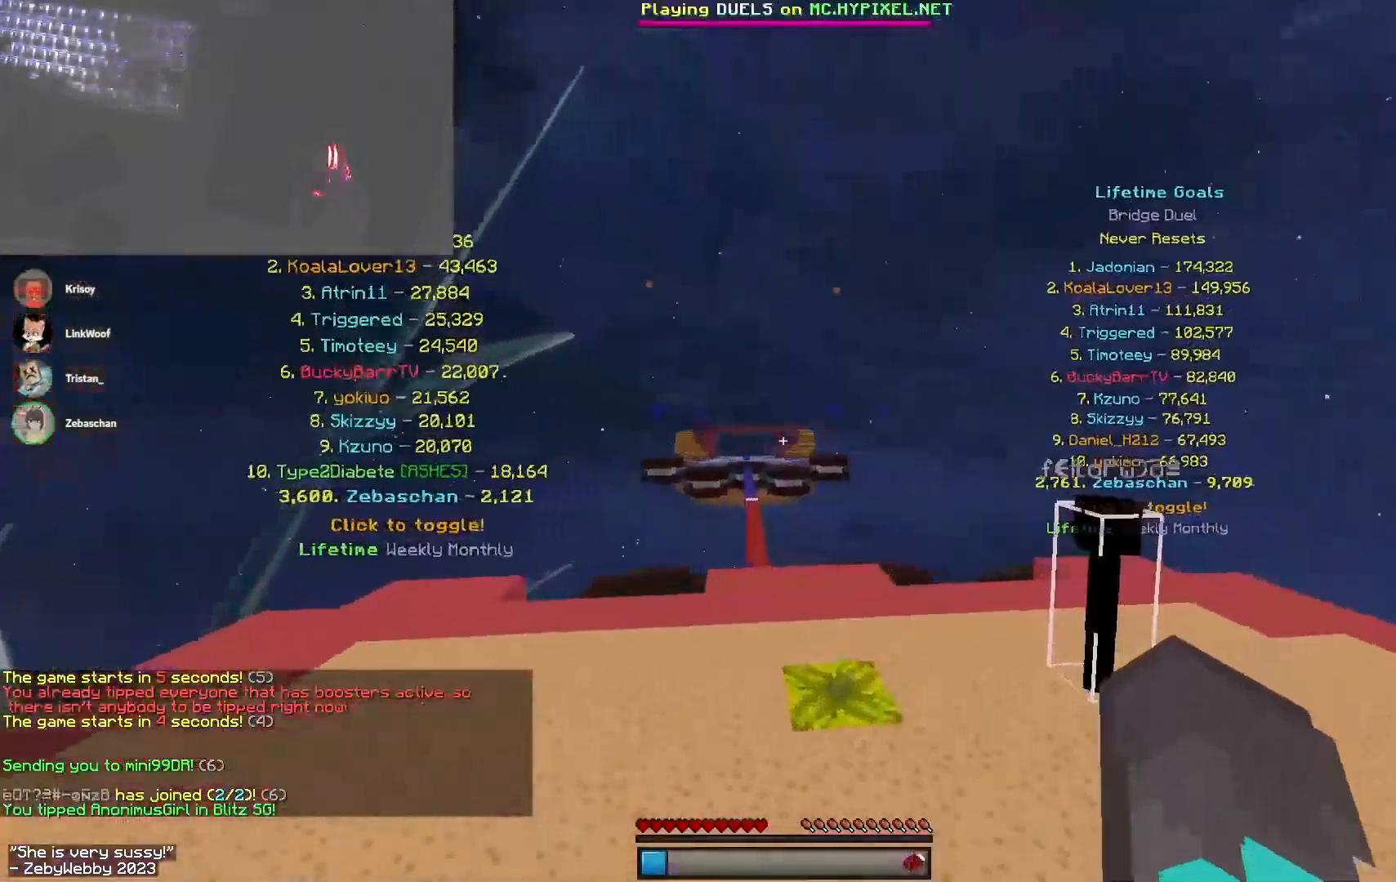
{"keys": ["space", "w"], "mouse": [], "events": []}
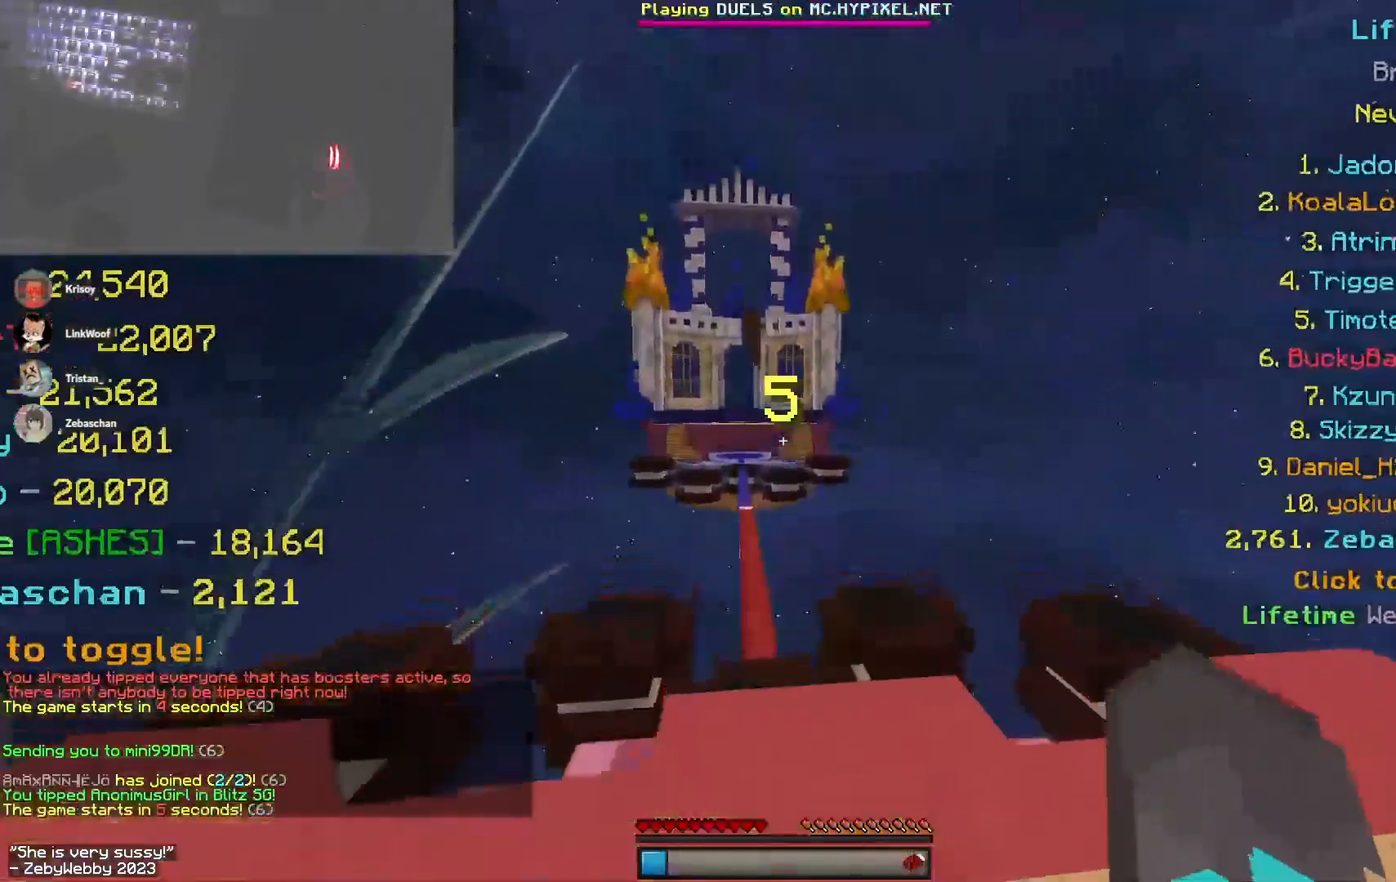
{"keys": ["space", "w"], "mouse": [], "events": []}
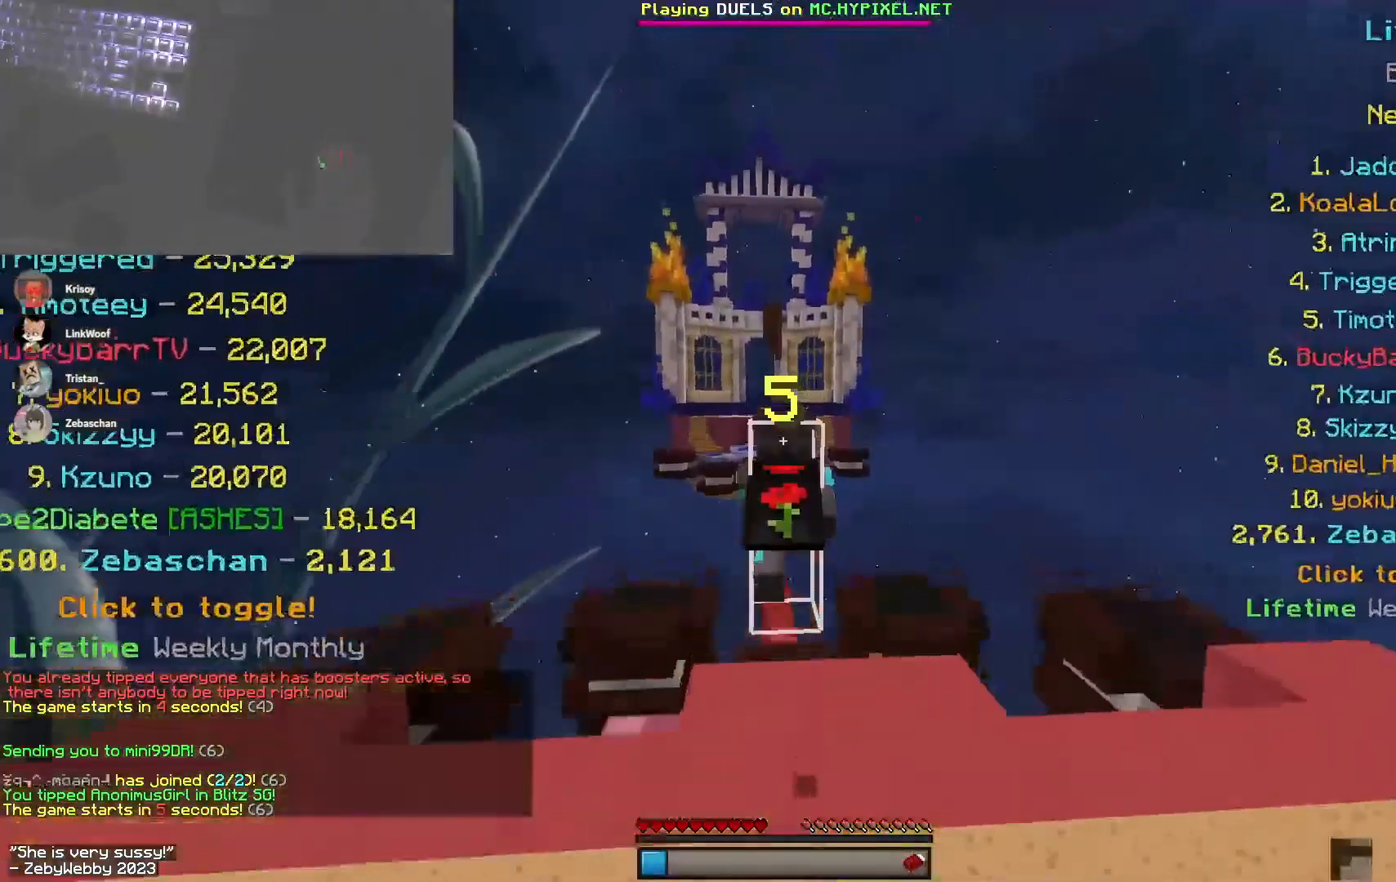
{"keys": ["space", "w"], "mouse": ["left"], "events": [[416, "mouse_left", "down"]]}
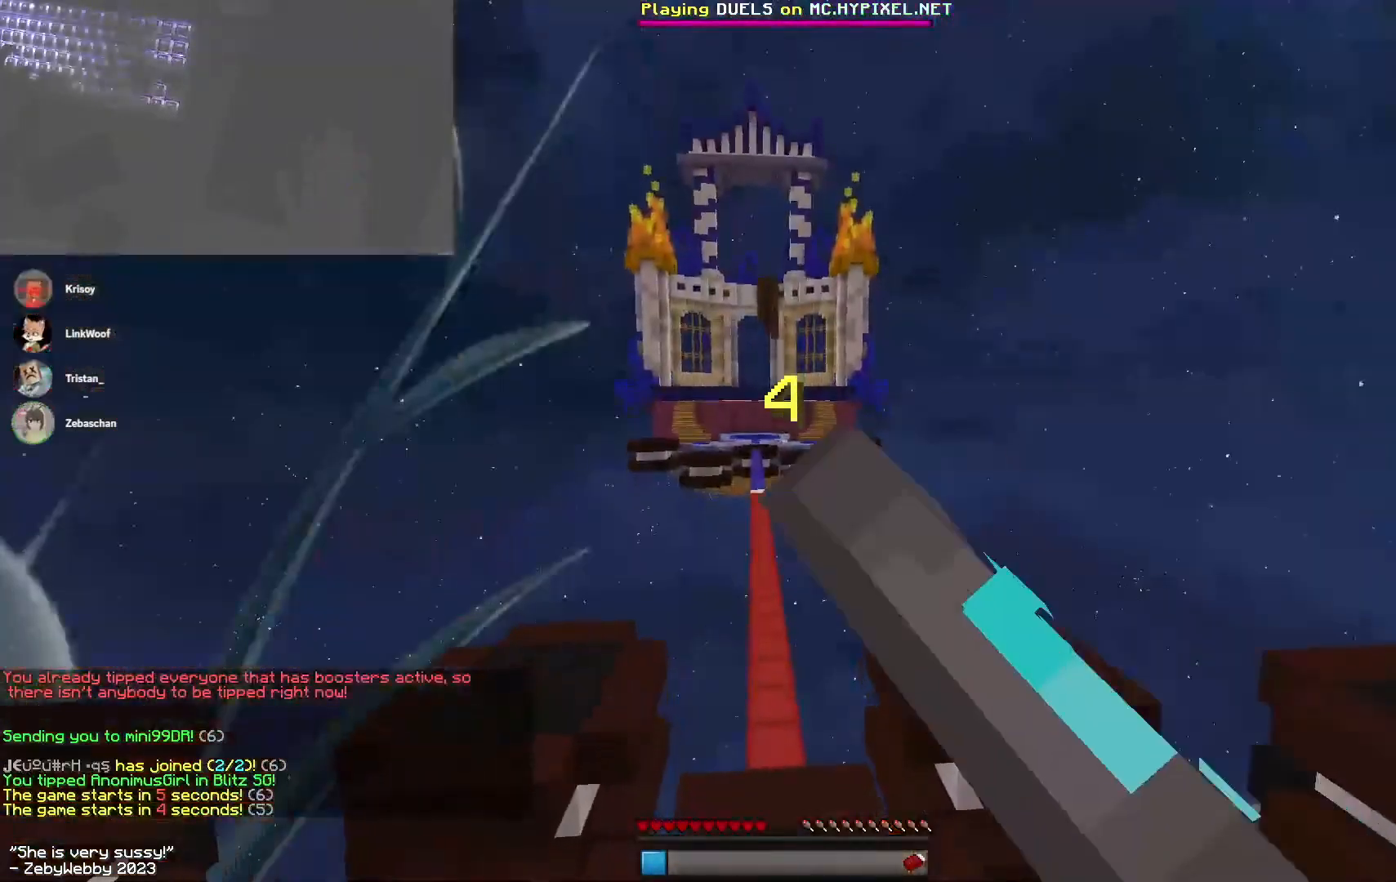
{"keys": ["space", "w"], "mouse": ["left"], "events": [[50, "mouse_left", "up"], [83, "mouse_left", "down"], [200, "mouse_left", "up"], [233, "mouse_left", "down"], [316, "mouse_left", "up"], [333, "mouse_left", "down"], [366, "mouse_left", "up"], [416, "mouse_left", "down"], [483, "mouse_left", "up"], [500, "mouse_left", "down"]]}
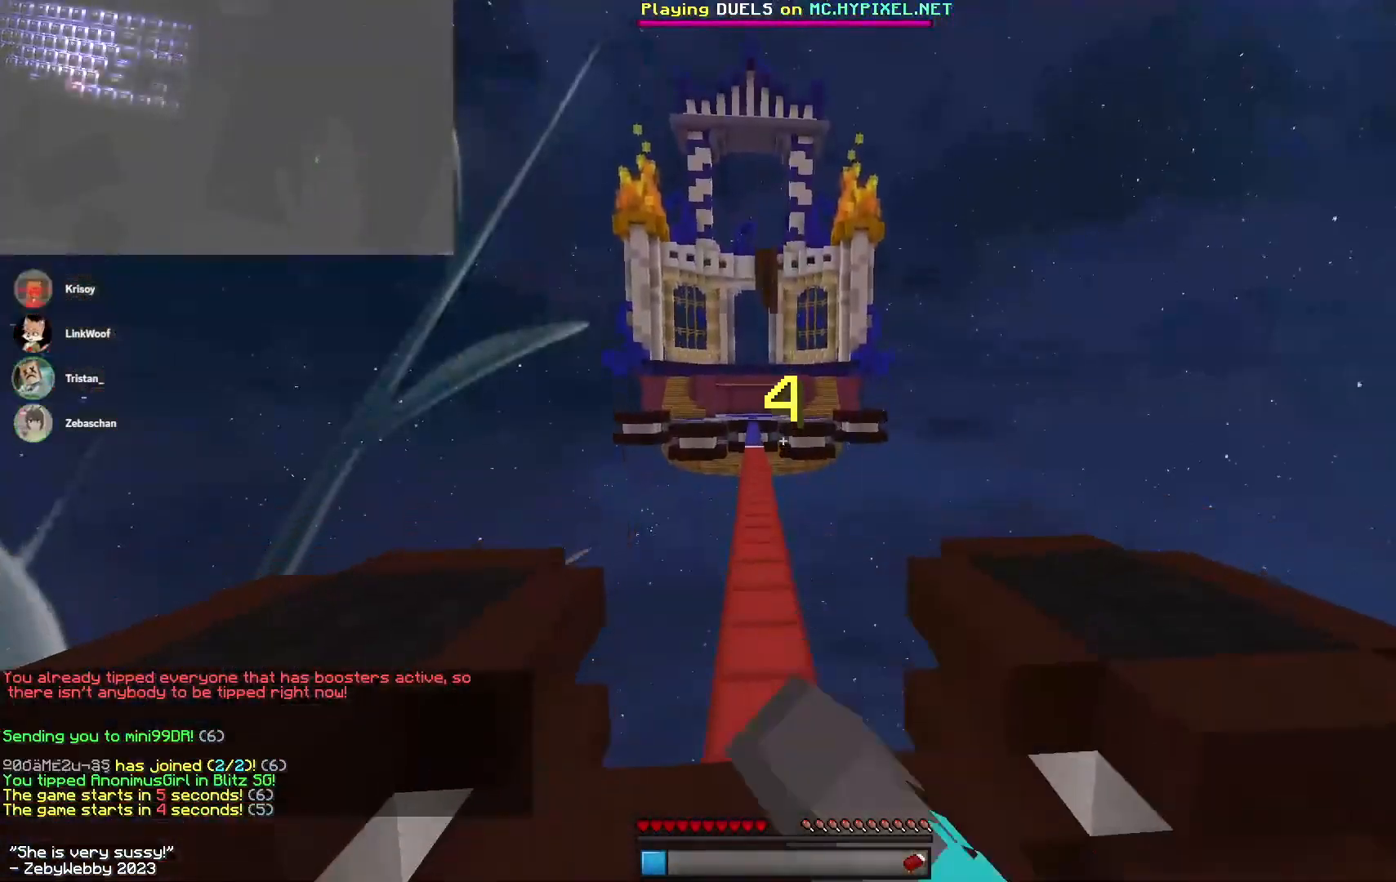
{"keys": ["space", "w"], "mouse": [], "events": [[50, "mouse_left", "up"], [83, "mouse_left", "down"], [166, "mouse_left", "up"], [200, "mouse_left", "down"], [416, "mouse_left", "up"], [466, "mouse_left", "down"], [500, "mouse_left", "up"]]}
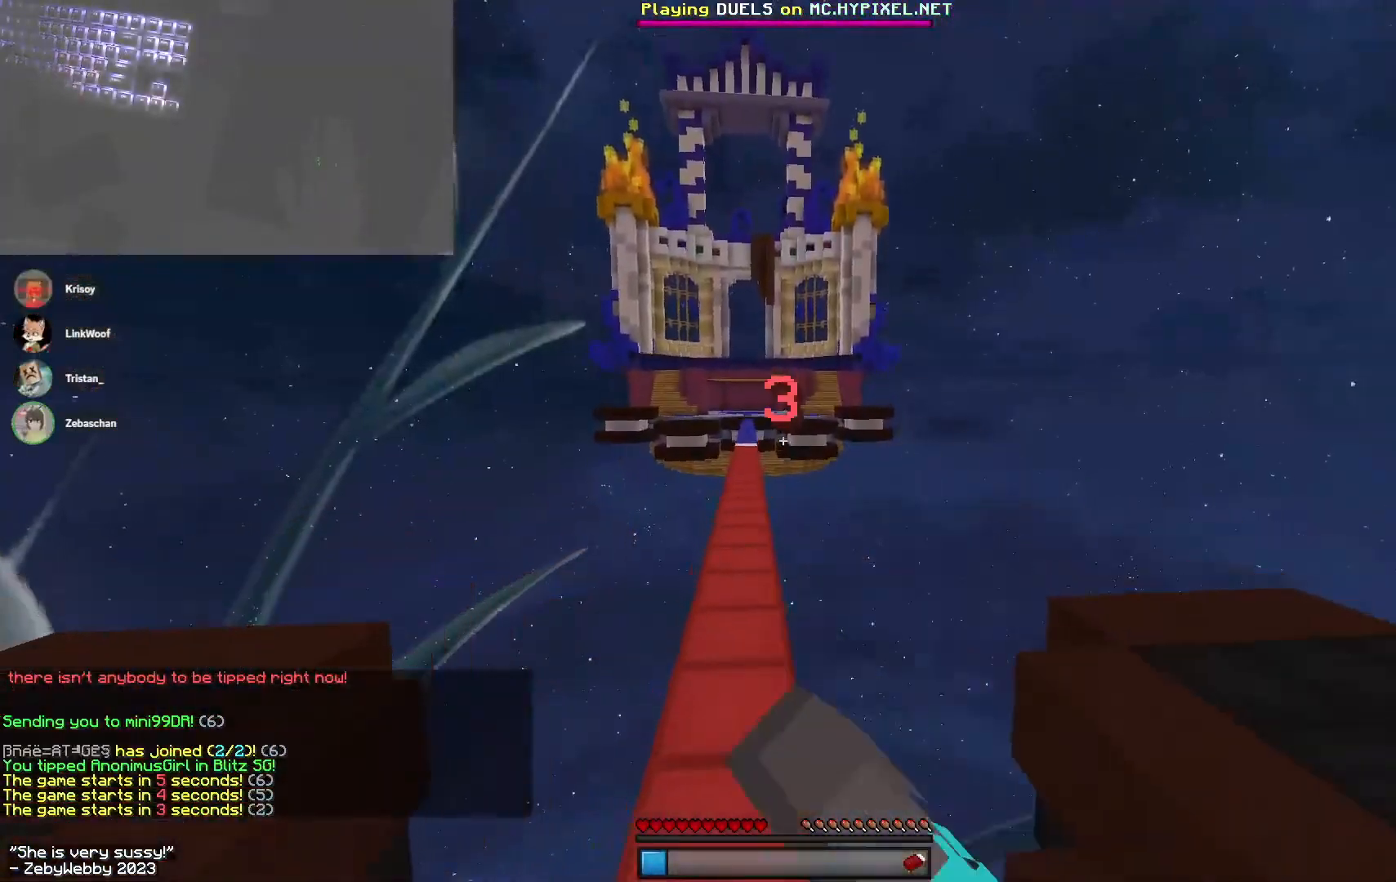
{"keys": ["space", "w"], "mouse": [], "events": [[50, "mouse_left", "down"], [266, "mouse_left", "up"]]}